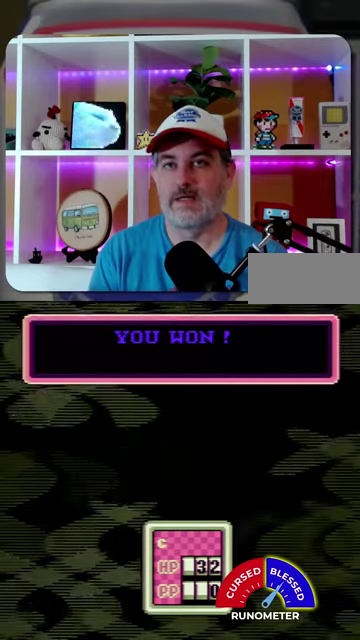
Gameplay with a controller (Nintendo layout); each line is a JSON object with the inputs held at the frame after it. "events" lists button and stick changes between this image and that frame as [ms after this image, input, new state], when the widget could be followed in between. Not read: L1 L3 R1 R3.
{"buttons": [], "events": [[33, "A", "up"], [133, "A", "down"], [200, "A", "up"], [267, "A", "down"], [333, "A", "up"], [433, "A", "down"], [500, "A", "up"]]}
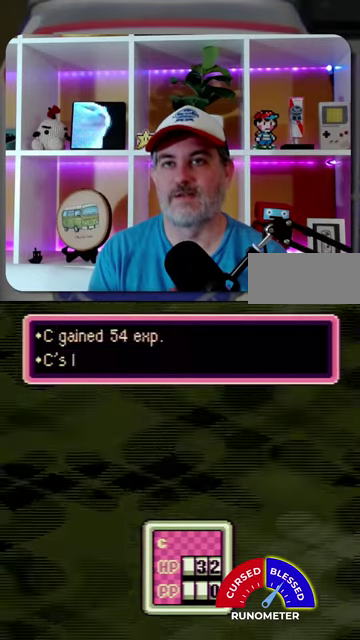
{"buttons": ["A"], "events": [[267, "A", "down"], [333, "A", "up"], [467, "A", "down"]]}
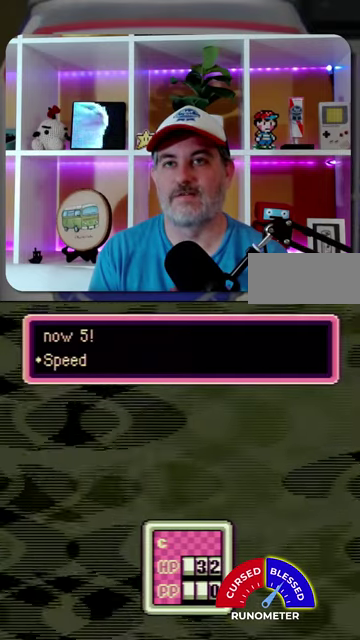
{"buttons": [], "events": [[33, "A", "up"], [100, "A", "down"], [167, "A", "up"], [267, "A", "down"], [333, "A", "up"], [400, "A", "down"], [467, "A", "up"]]}
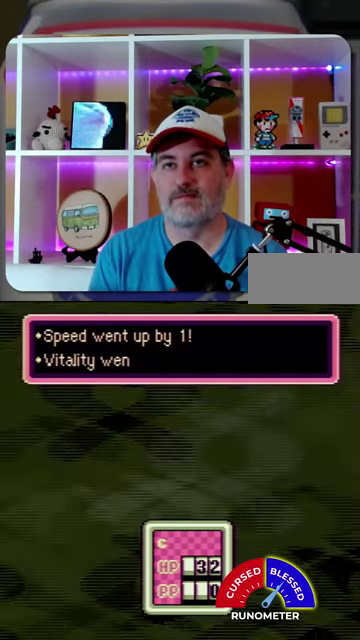
{"buttons": [], "events": [[67, "A", "down"], [133, "A", "up"], [233, "A", "down"], [300, "A", "up"], [400, "A", "down"], [467, "A", "up"]]}
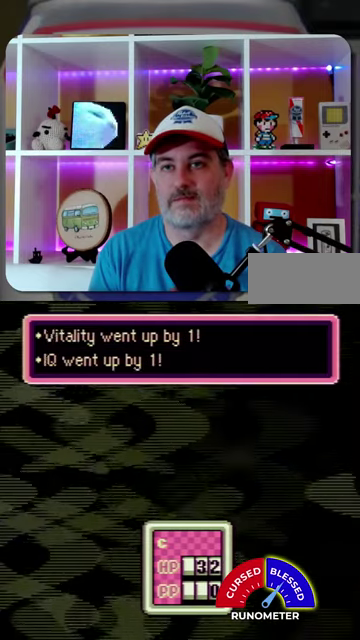
{"buttons": [], "events": [[67, "A", "down"], [133, "A", "up"]]}
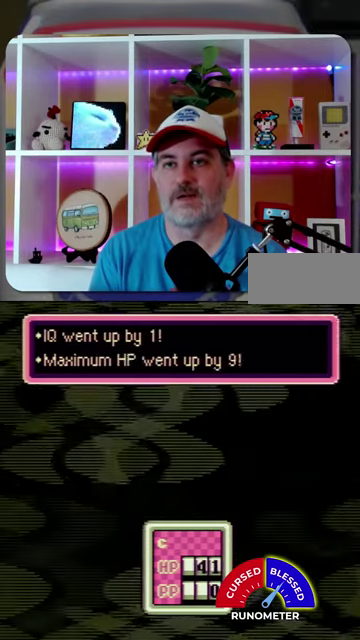
{"buttons": [], "events": [[33, "A", "down"], [100, "A", "up"], [400, "A", "down"], [467, "A", "up"]]}
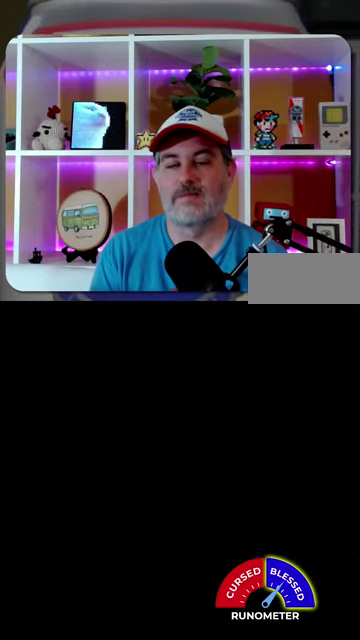
{"buttons": ["DPAD_LEFT"], "events": [[333, "DPAD_LEFT", "down"]]}
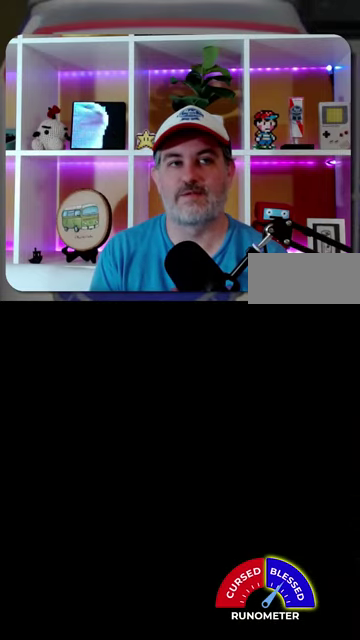
{"buttons": ["DPAD_LEFT"], "events": []}
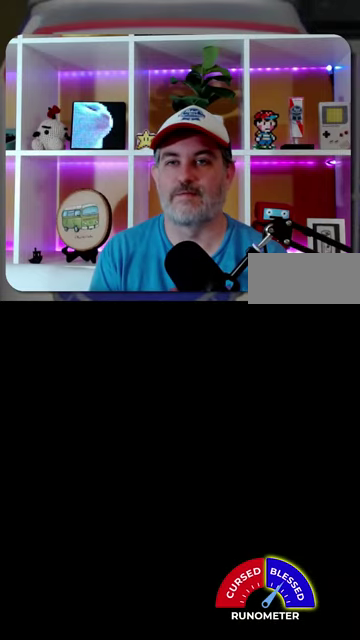
{"buttons": ["DPAD_LEFT"], "events": []}
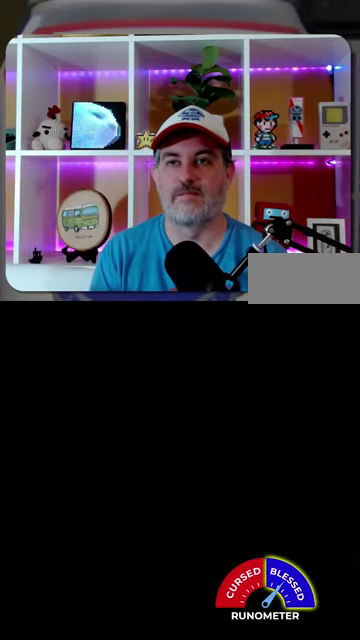
{"buttons": ["DPAD_LEFT"], "events": []}
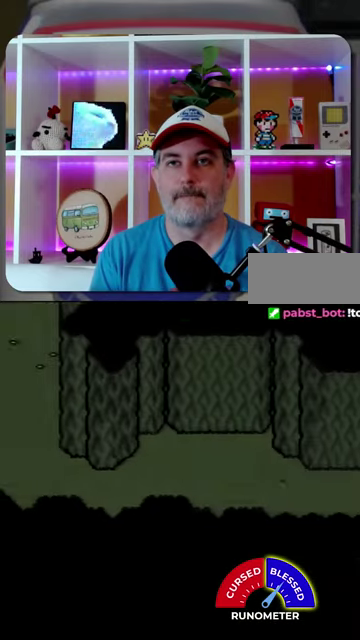
{"buttons": ["DPAD_LEFT"], "events": []}
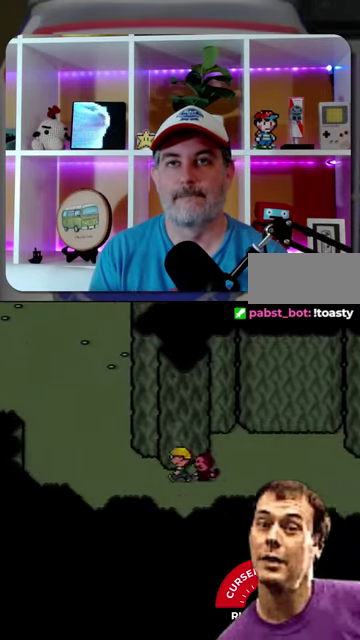
{"buttons": ["DPAD_UP", "DPAD_LEFT"], "events": [[500, "DPAD_UP", "down"]]}
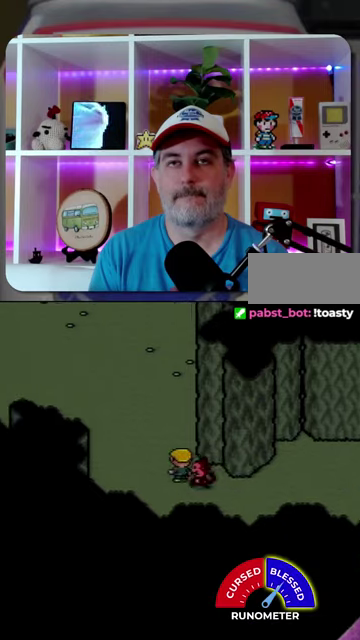
{"buttons": ["DPAD_UP", "DPAD_LEFT"], "events": []}
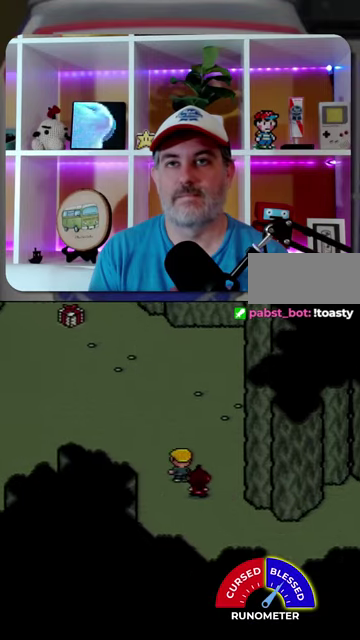
{"buttons": [], "events": [[467, "DPAD_LEFT", "up"], [467, "DPAD_UP", "up"]]}
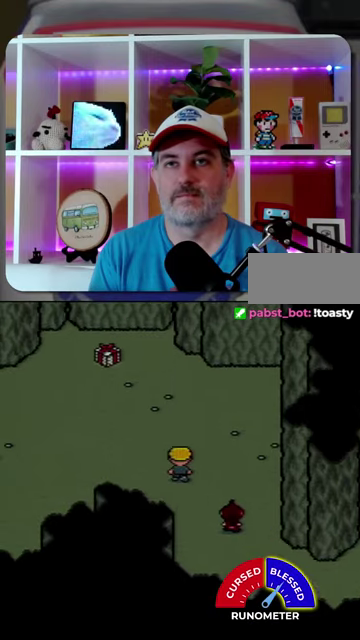
{"buttons": ["DPAD_UP", "DPAD_LEFT"], "events": [[33, "DPAD_UP", "down"], [300, "DPAD_LEFT", "down"]]}
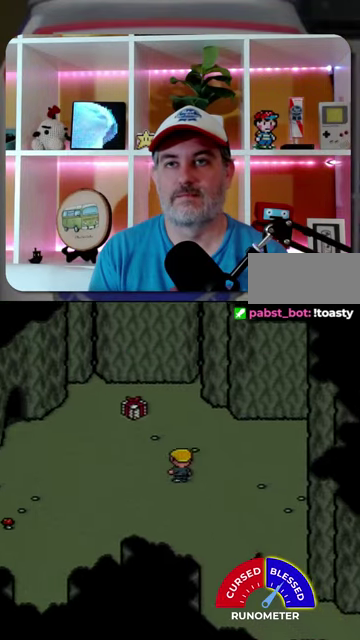
{"buttons": ["DPAD_UP"], "events": [[467, "DPAD_LEFT", "up"]]}
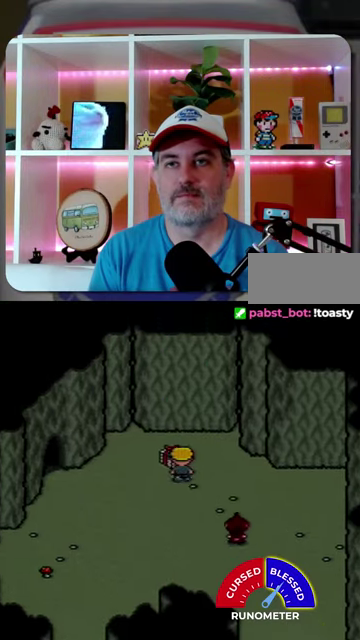
{"buttons": ["A"], "events": [[67, "DPAD_LEFT", "down"], [133, "DPAD_LEFT", "up"], [167, "A", "down"], [167, "DPAD_UP", "up"], [267, "A", "up"], [333, "A", "down"], [400, "A", "up"], [467, "A", "down"]]}
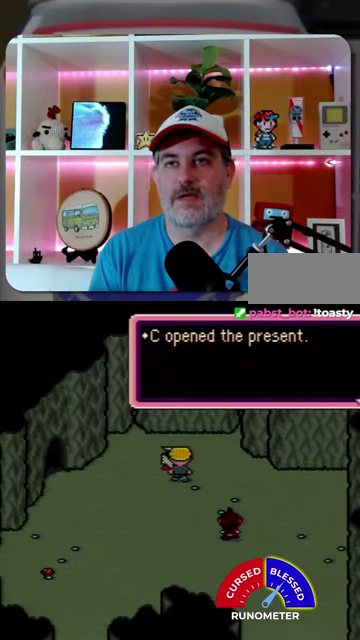
{"buttons": [], "events": [[33, "A", "up"], [133, "A", "down"], [200, "A", "up"], [300, "A", "down"], [367, "A", "up"]]}
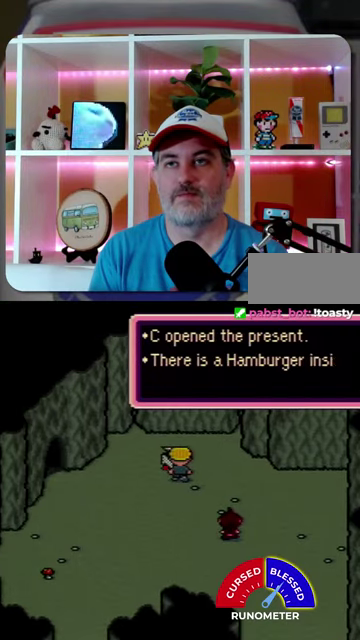
{"buttons": ["DPAD_LEFT"], "events": [[233, "A", "down"], [267, "DPAD_LEFT", "down"], [300, "A", "up"]]}
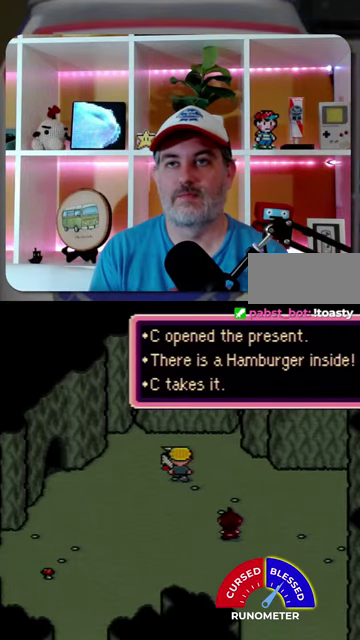
{"buttons": ["DPAD_LEFT"], "events": [[100, "A", "down"], [167, "A", "up"]]}
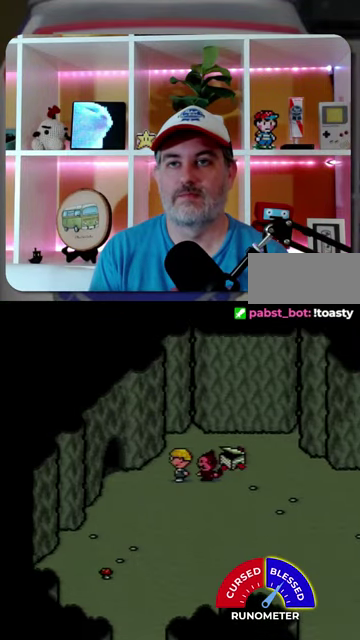
{"buttons": ["DPAD_LEFT"], "events": []}
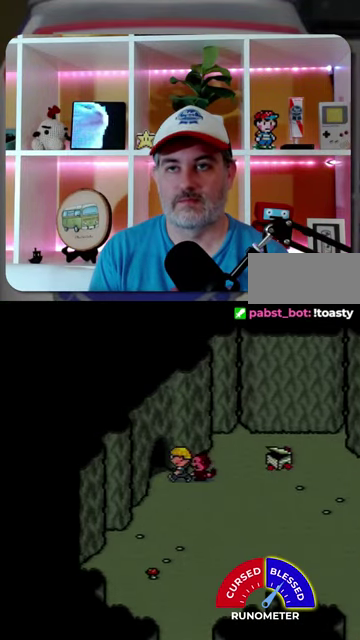
{"buttons": [], "events": [[133, "DPAD_LEFT", "up"]]}
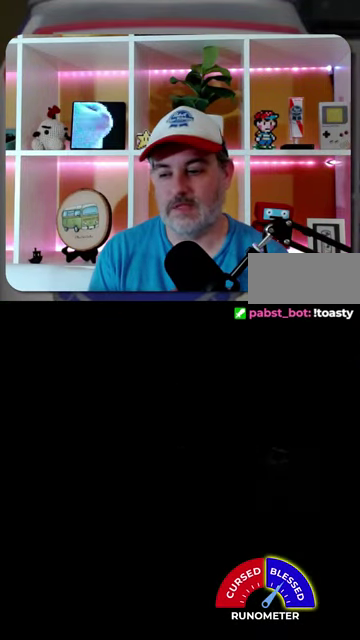
{"buttons": [], "events": []}
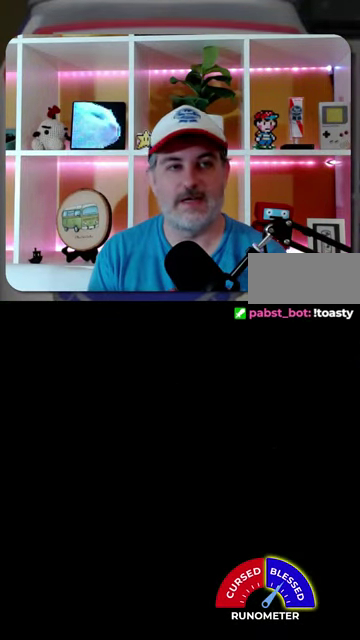
{"buttons": [], "events": []}
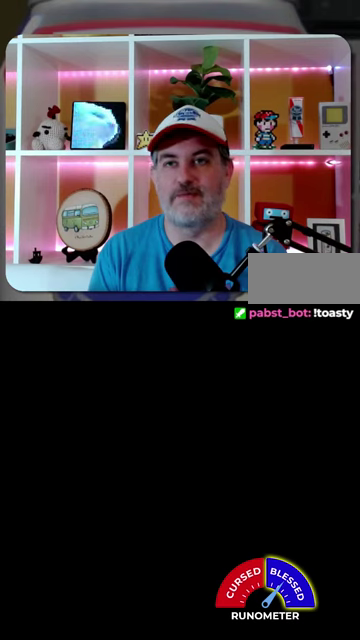
{"buttons": [], "events": []}